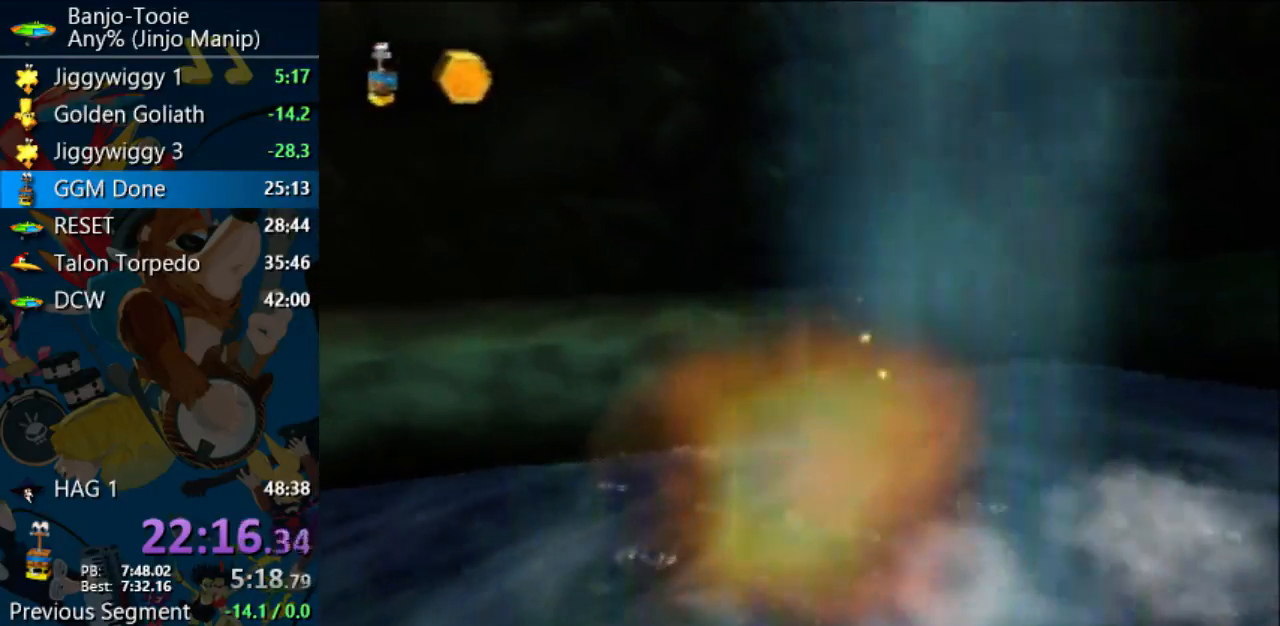
Gameplay with a controller (Nintendo layout); each line is a JSON object with the inputs held at the frame after it (dt_ms = milliseconds from this image to that frame). "events" lists button and stick changes between this image and that frame as [ms after this image, input, new state], when the widget could be followed in between. Not read: L1 L3 R3.
{"dt_ms": 500, "buttons": [], "left_stick": "down"}
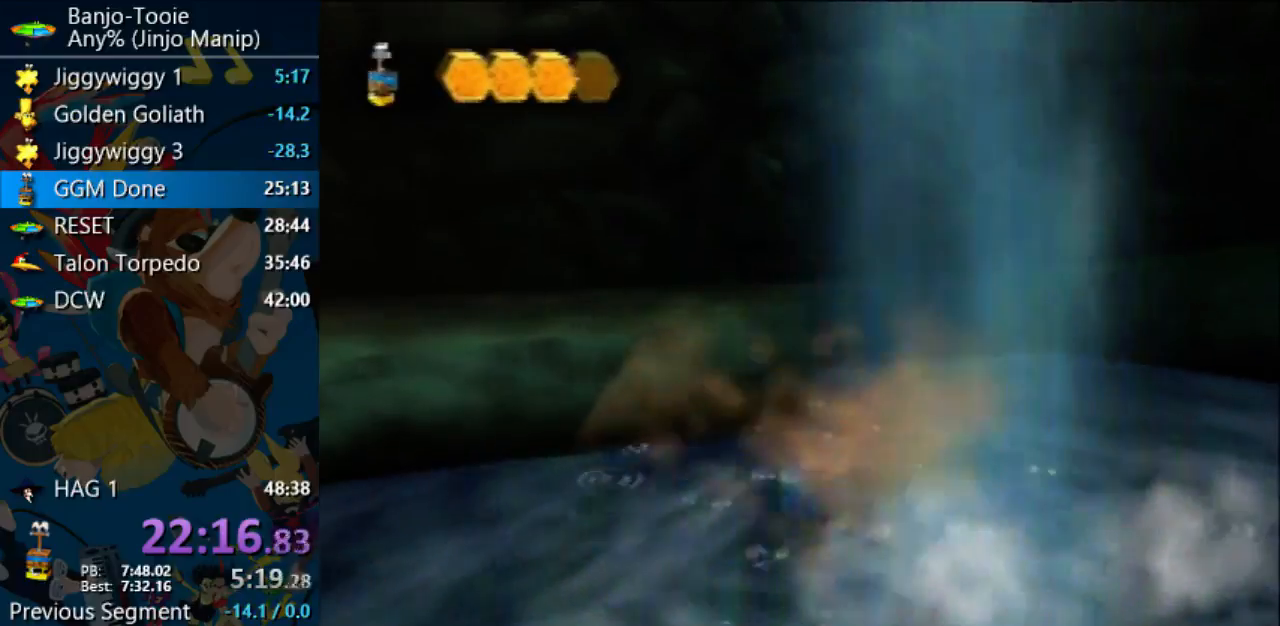
{"dt_ms": 500, "buttons": [], "left_stick": "down", "events": [[267, "A", "down"], [400, "A", "up"]]}
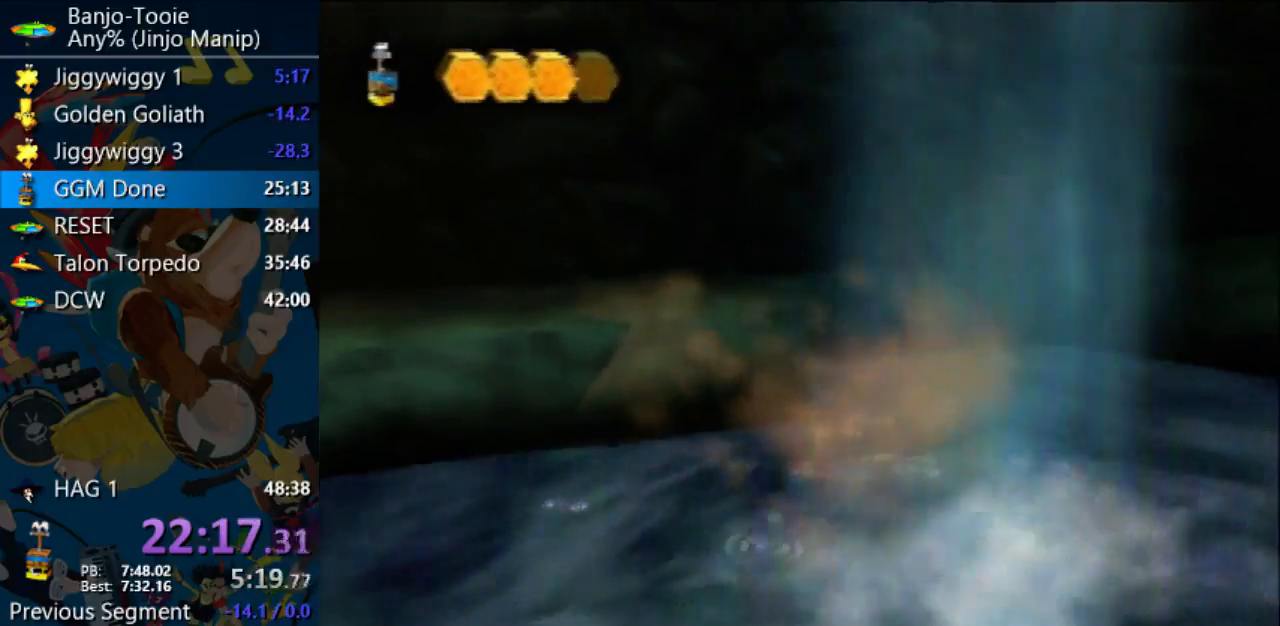
{"dt_ms": 500, "buttons": [], "left_stick": "center", "events": [[333, "left_stick", "center"]]}
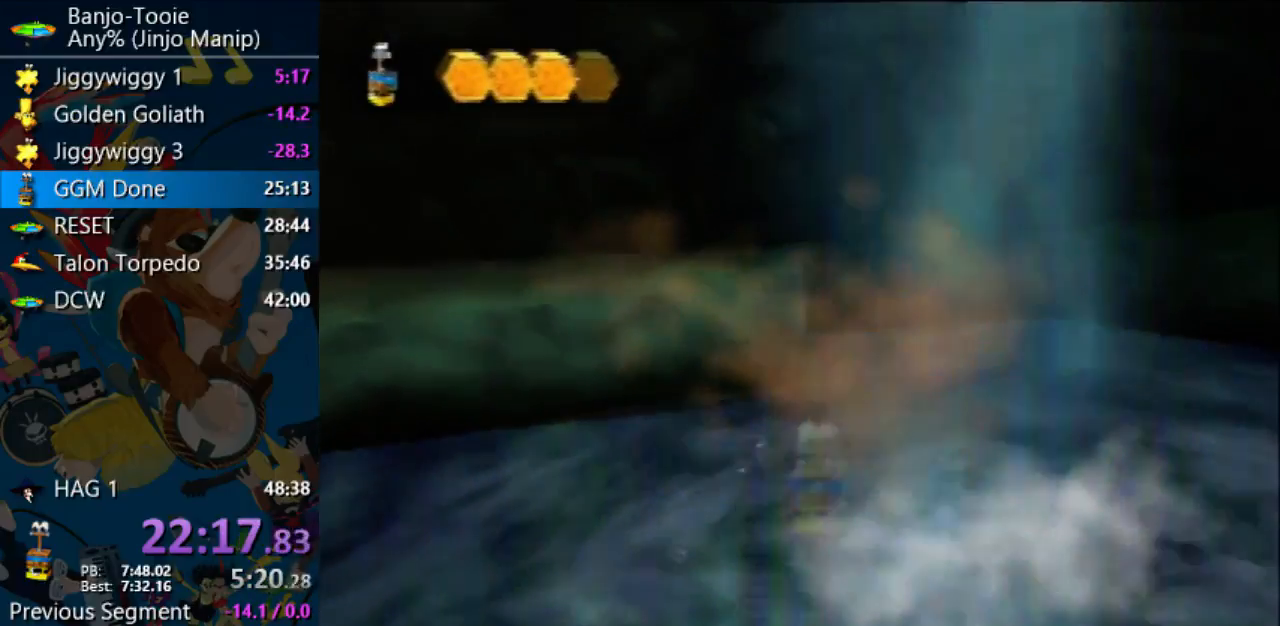
{"dt_ms": 1000, "buttons": [], "left_stick": "down-left"}
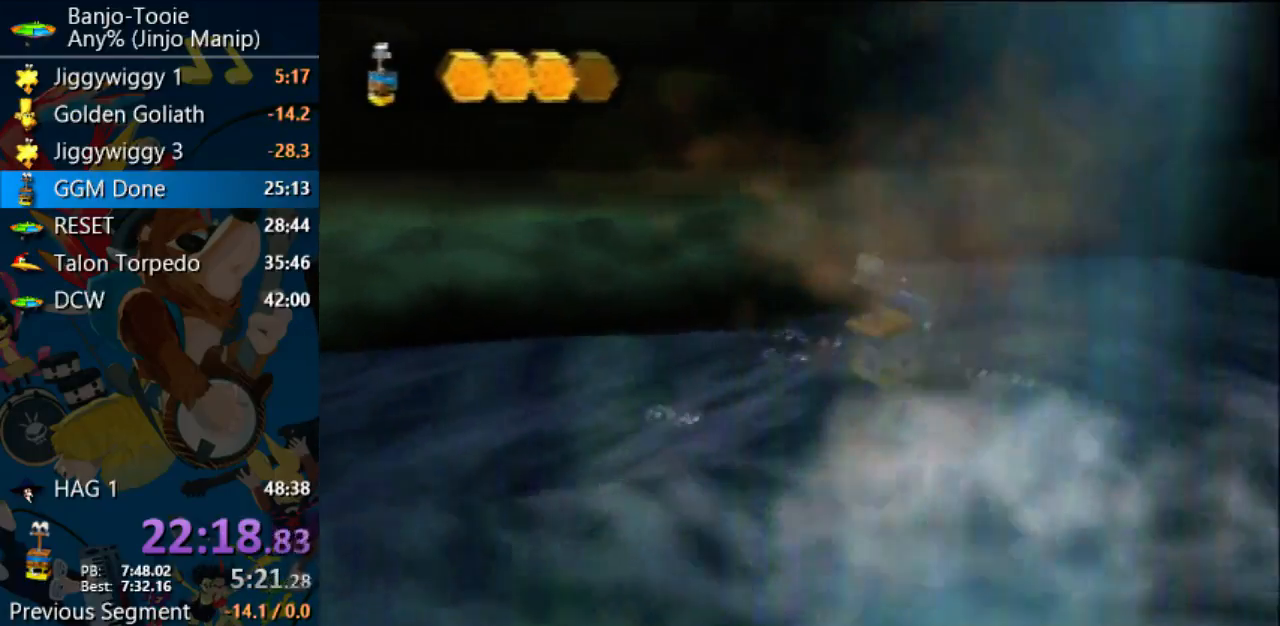
{"dt_ms": 500, "buttons": [], "left_stick": "left", "events": [[33, "left_stick", "left"], [167, "left_stick", "down-left"], [267, "left_stick", "left"]]}
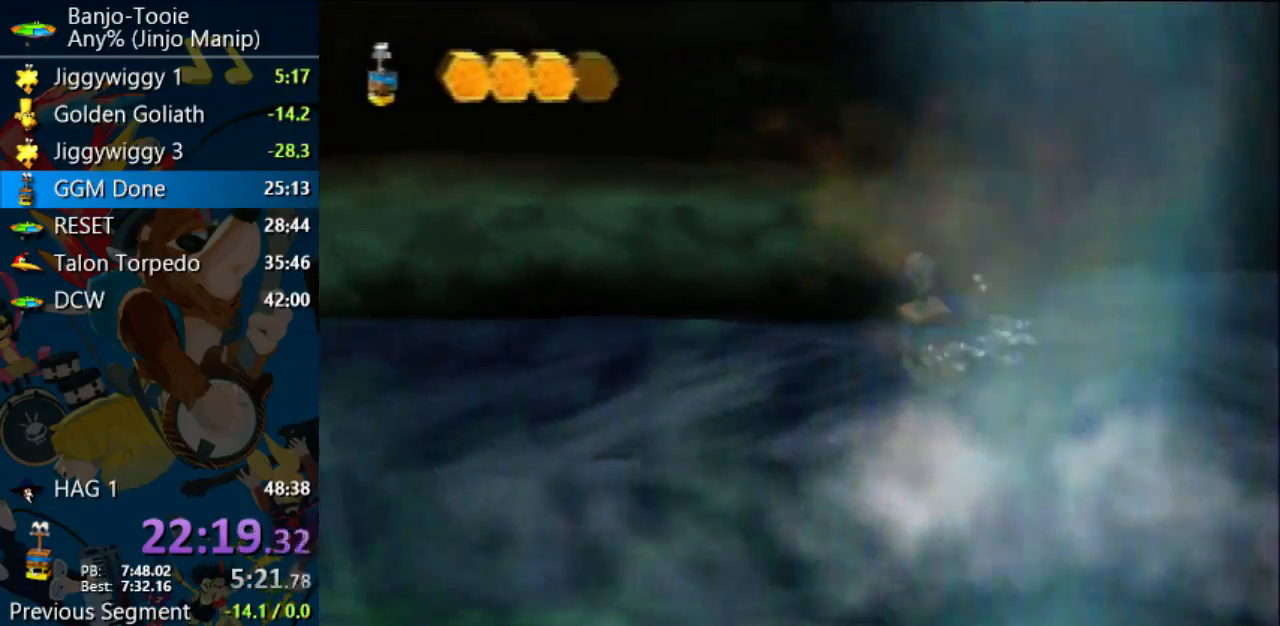
{"dt_ms": 500, "buttons": ["C_LEFT"], "left_stick": "up"}
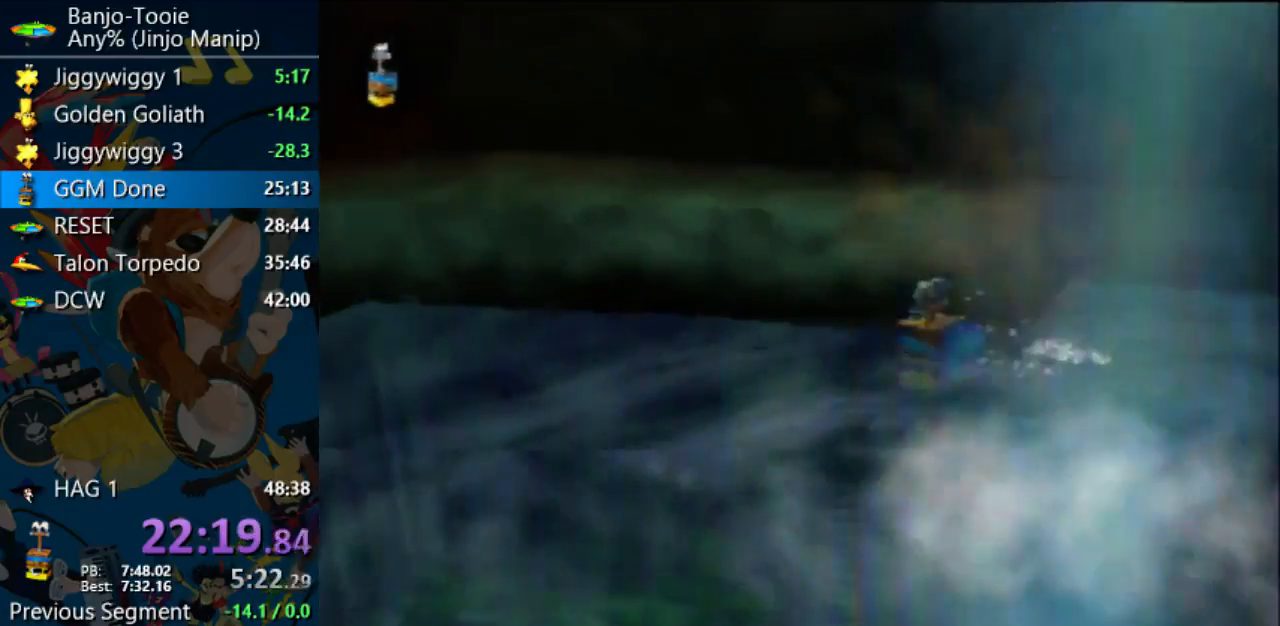
{"dt_ms": 500, "buttons": ["A"], "left_stick": "up", "events": [[133, "C_LEFT", "up"], [267, "left_stick", "up-left"], [400, "left_stick", "up"], [467, "A", "down"]]}
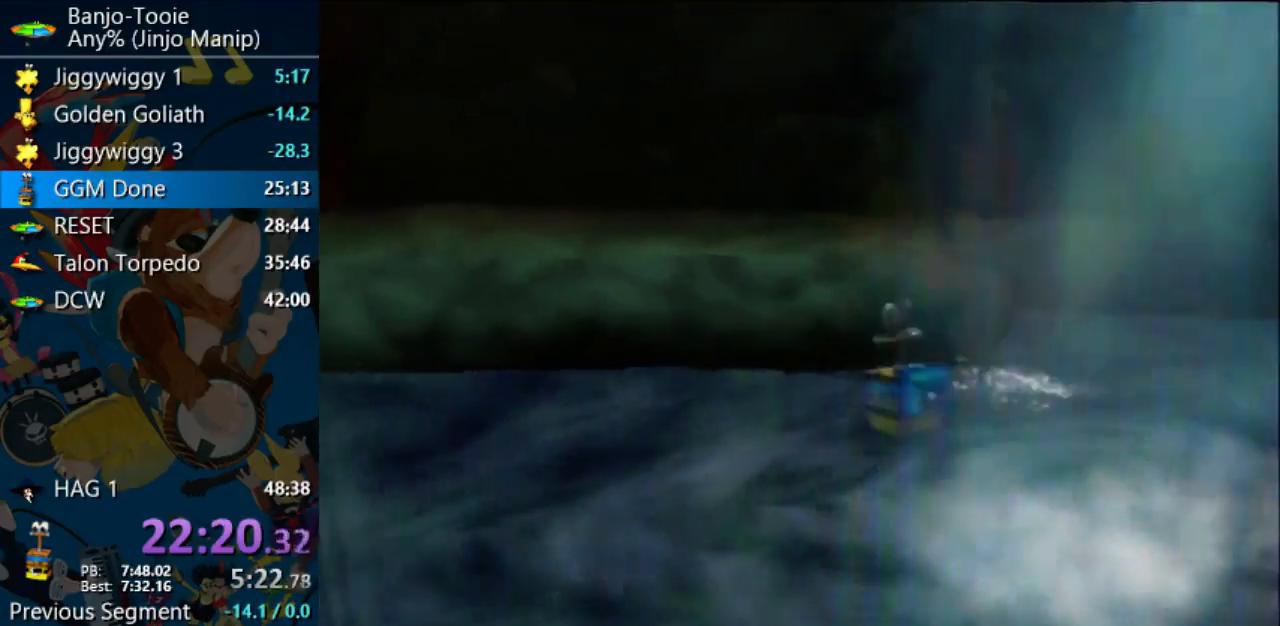
{"dt_ms": 500, "buttons": ["A", "B"], "left_stick": "up-left"}
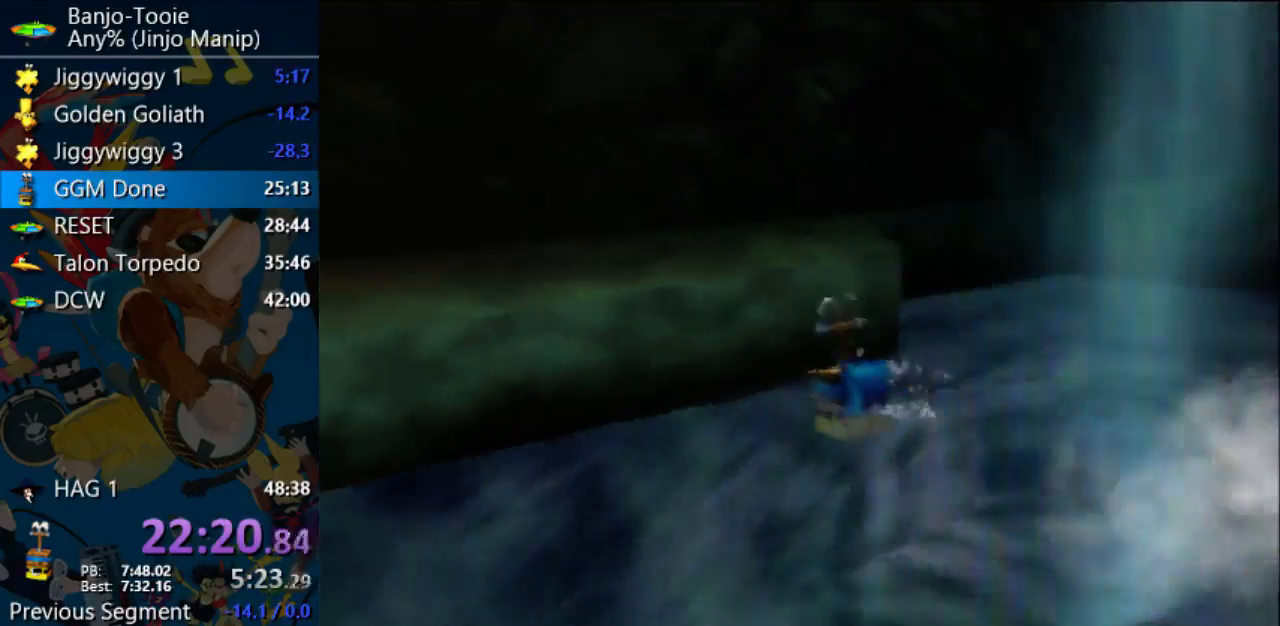
{"dt_ms": 500, "buttons": ["A", "B"], "left_stick": "up-left", "events": []}
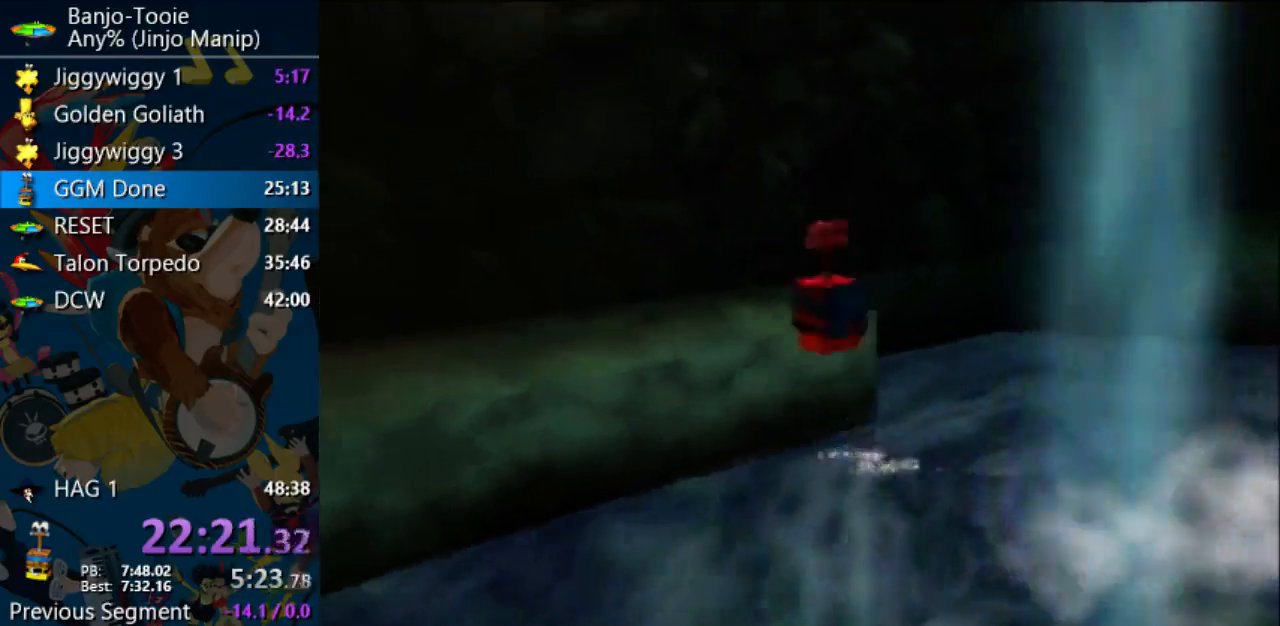
{"dt_ms": 1000, "buttons": [], "left_stick": "up"}
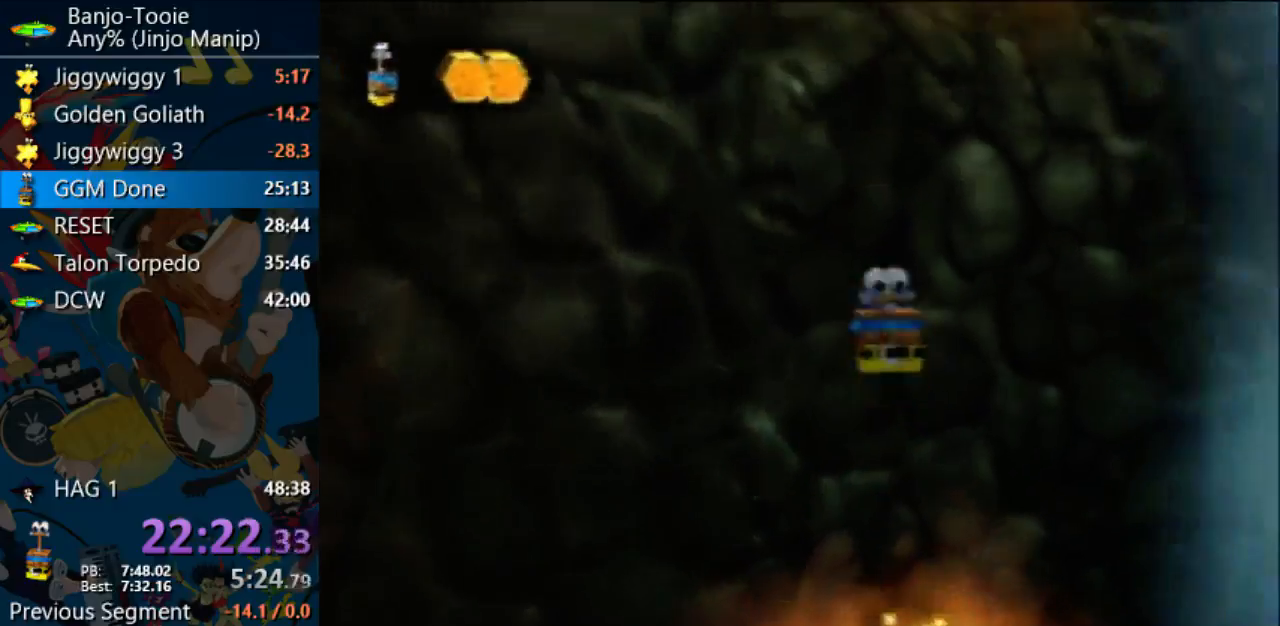
{"dt_ms": 500, "buttons": [], "left_stick": "up"}
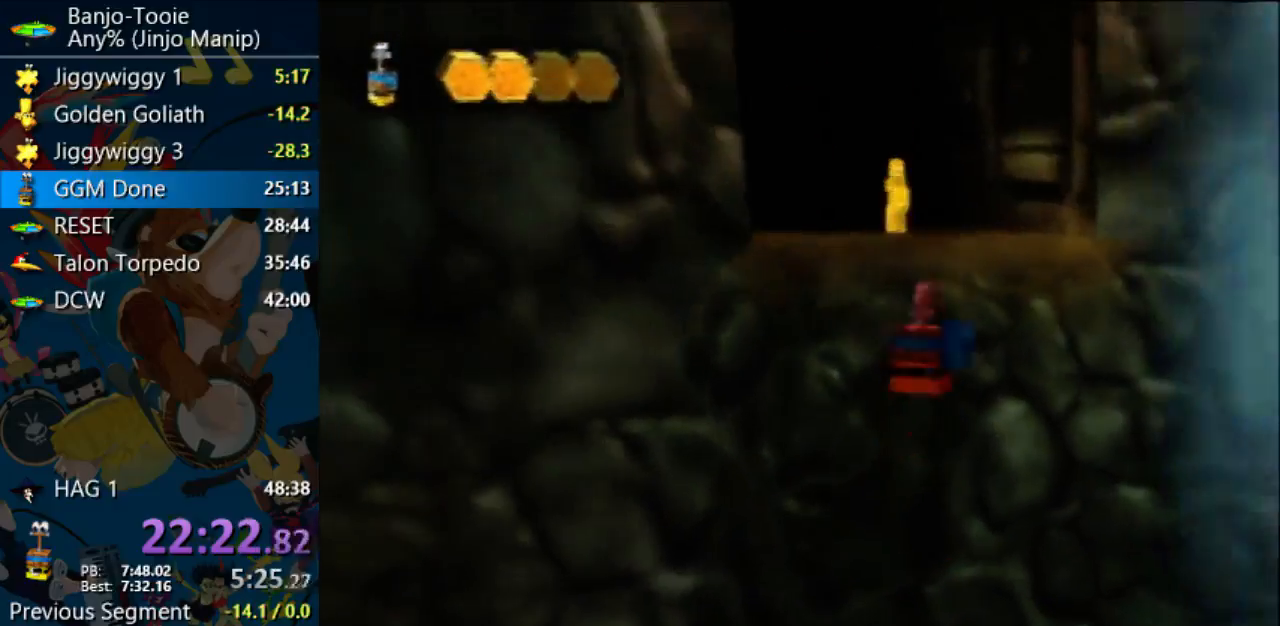
{"dt_ms": 500, "buttons": [], "left_stick": "up"}
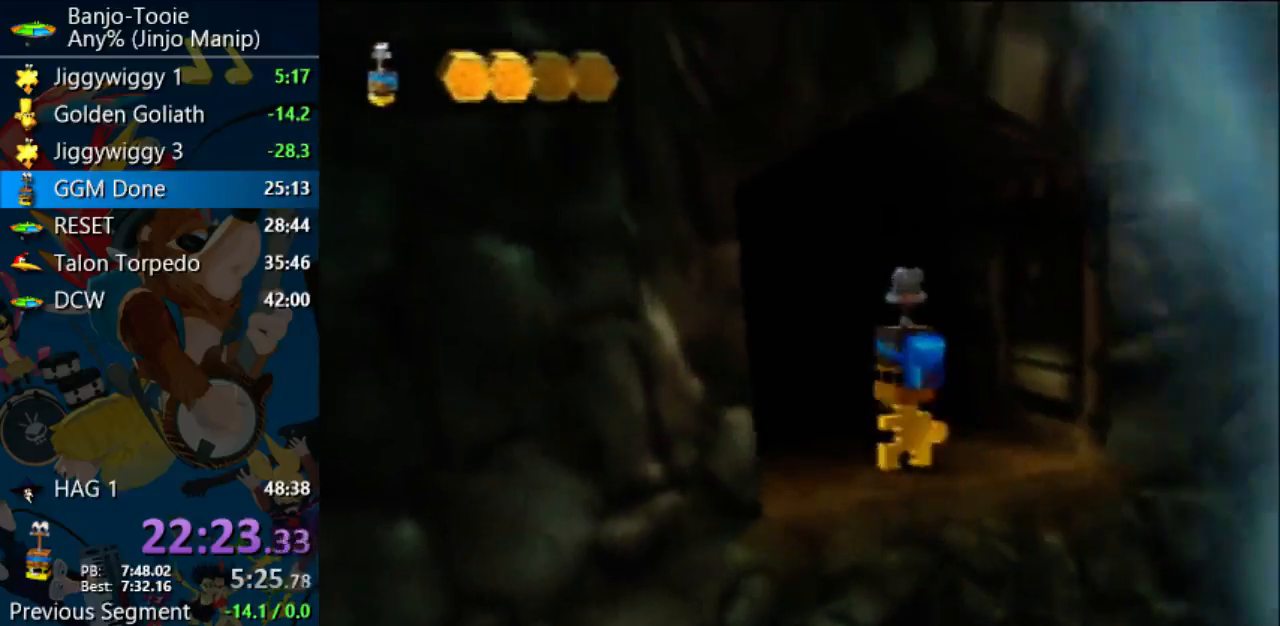
{"dt_ms": 500, "buttons": [], "left_stick": "right"}
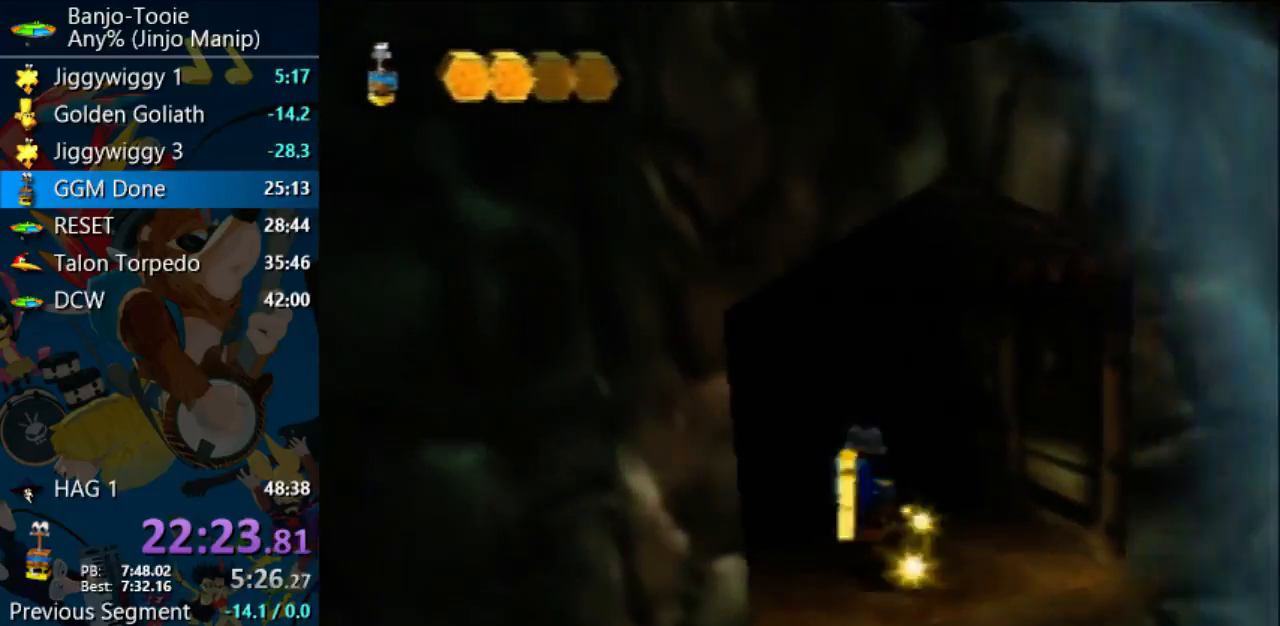
{"dt_ms": 1000, "buttons": ["A"], "left_stick": "up-right"}
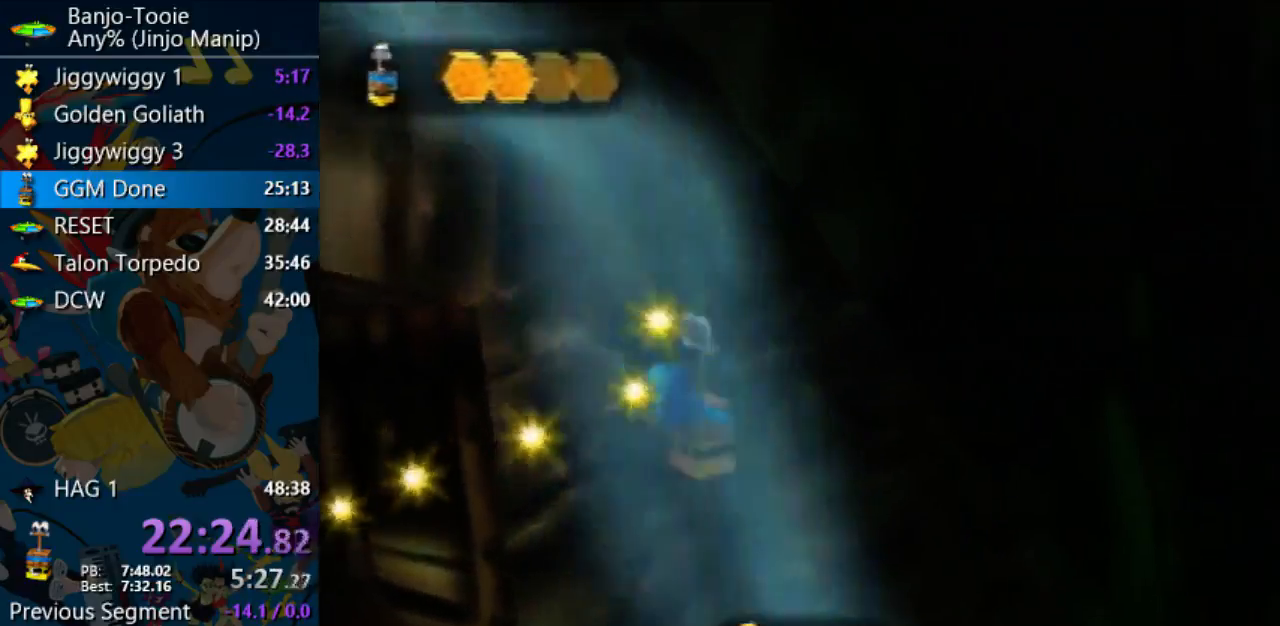
{"dt_ms": 500, "buttons": ["A"], "left_stick": "up-right", "events": []}
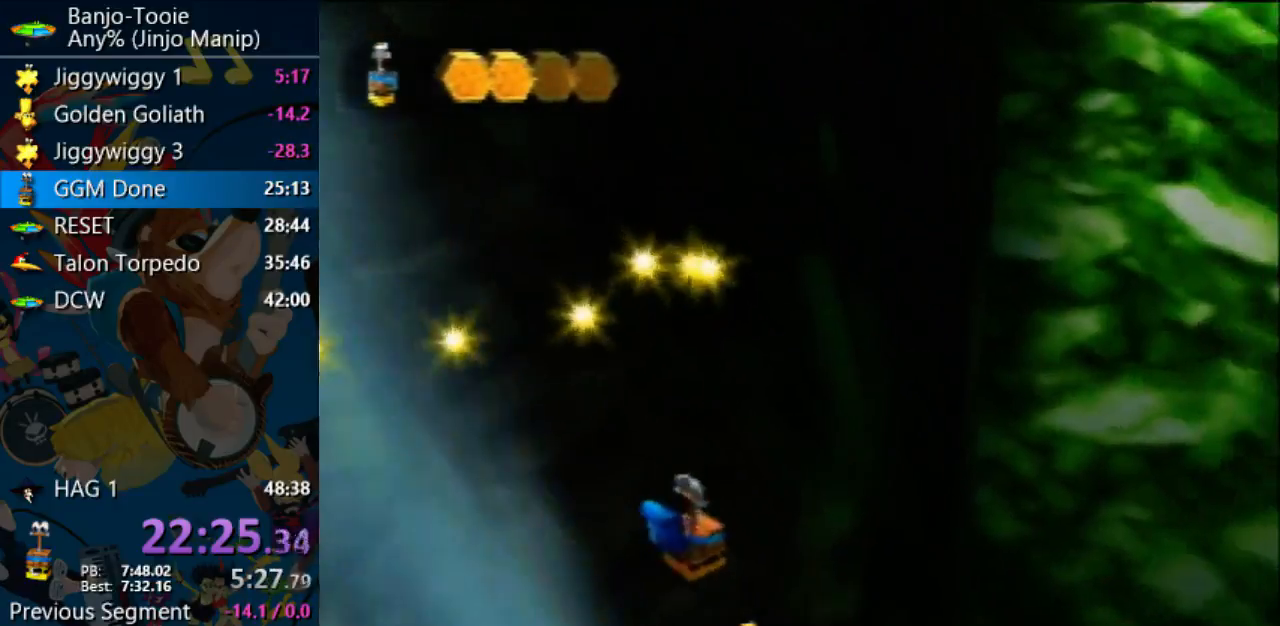
{"dt_ms": 500, "buttons": [], "left_stick": "up-right", "events": [[267, "A", "up"]]}
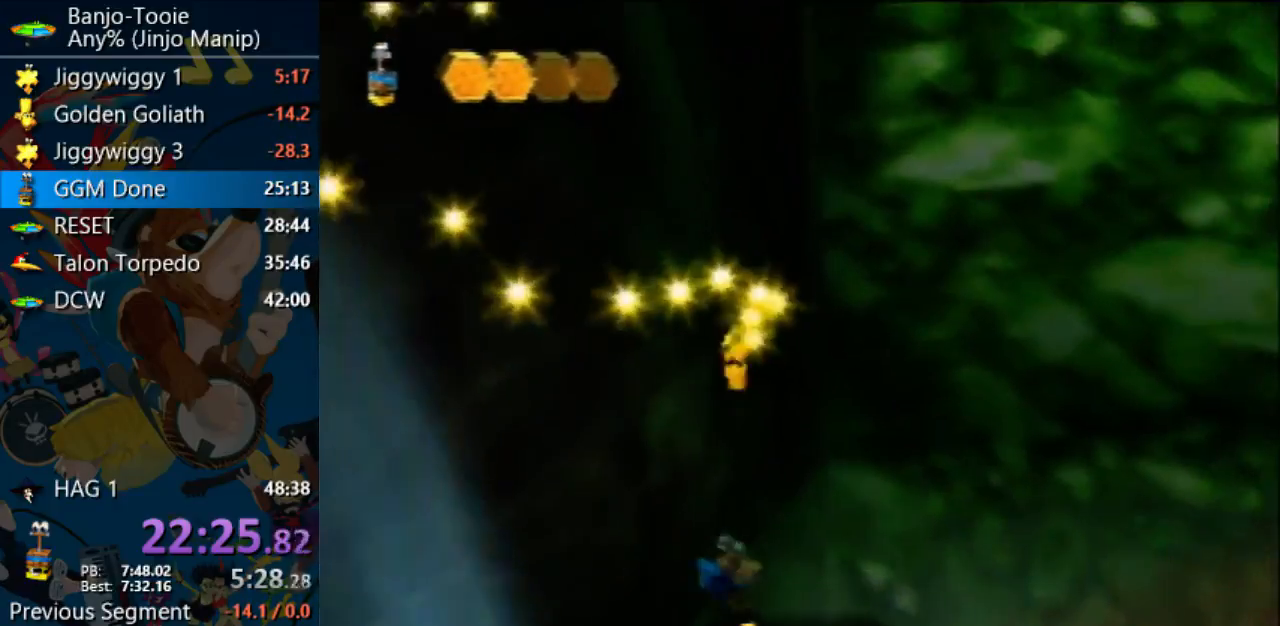
{"dt_ms": 500, "buttons": ["A"], "left_stick": "up", "events": [[200, "A", "down"], [333, "left_stick", "up"]]}
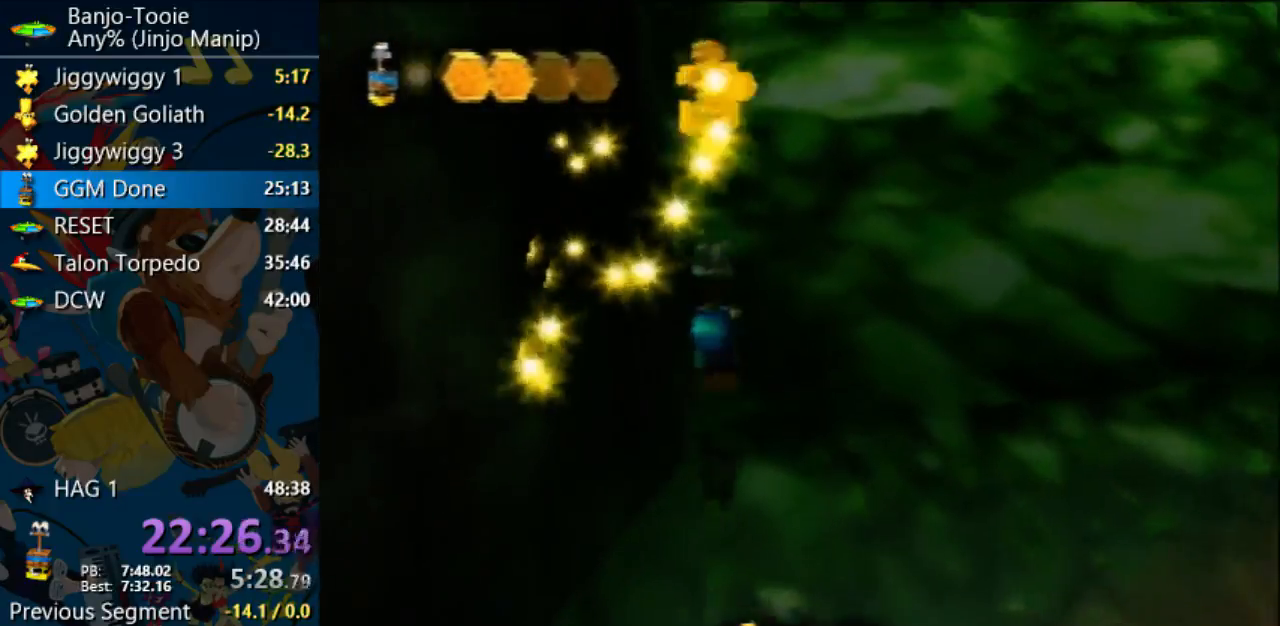
{"dt_ms": 500, "buttons": [], "left_stick": "up", "events": [[267, "C_UP", "down"], [300, "A", "up"], [300, "C_UP", "up"]]}
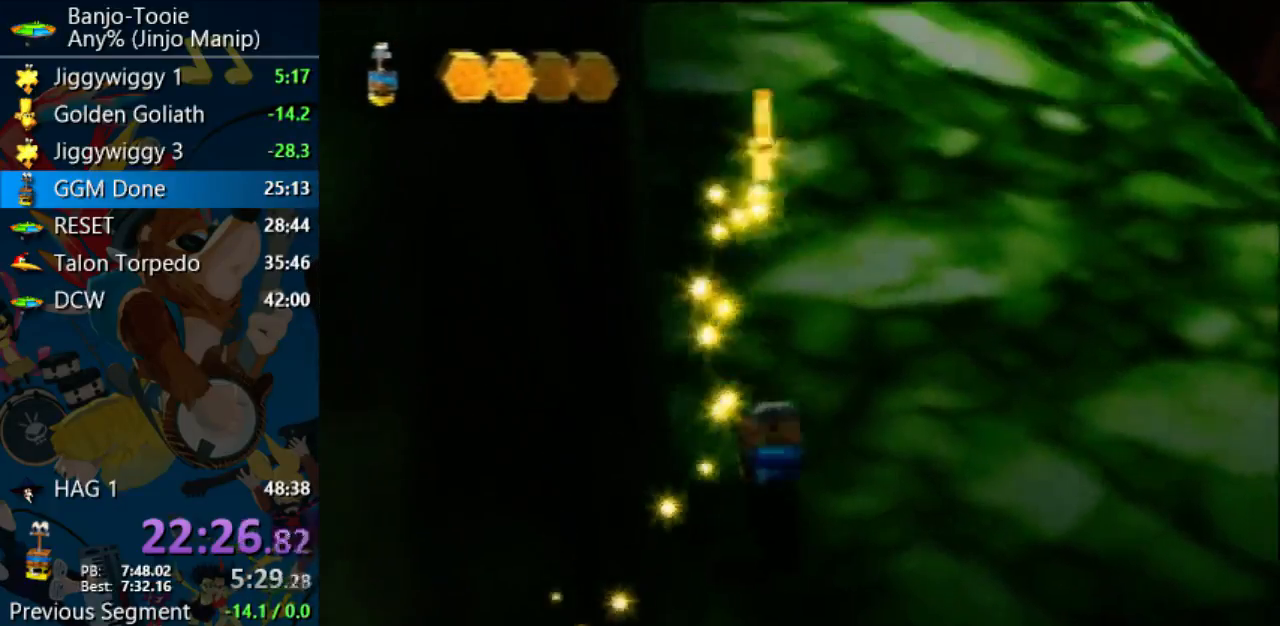
{"dt_ms": 500, "buttons": ["A"], "left_stick": "up", "events": [[33, "A", "down"], [233, "A", "up"], [467, "A", "down"]]}
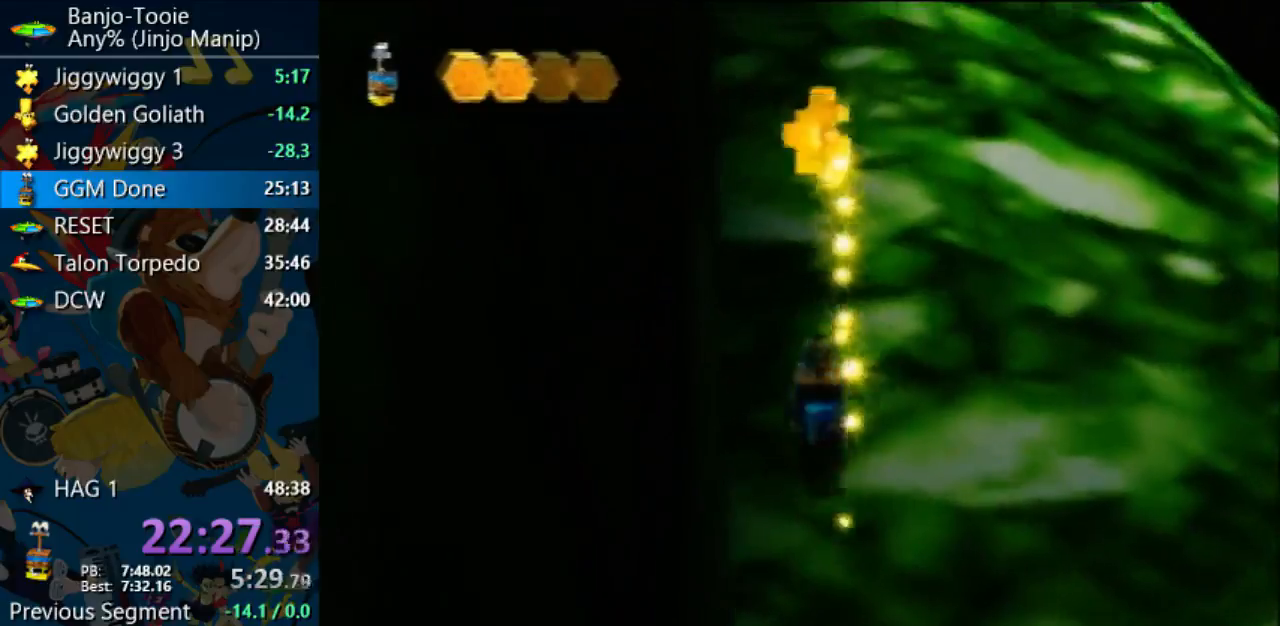
{"dt_ms": 500, "buttons": ["A"], "left_stick": "up", "events": [[200, "A", "up"], [400, "A", "down"]]}
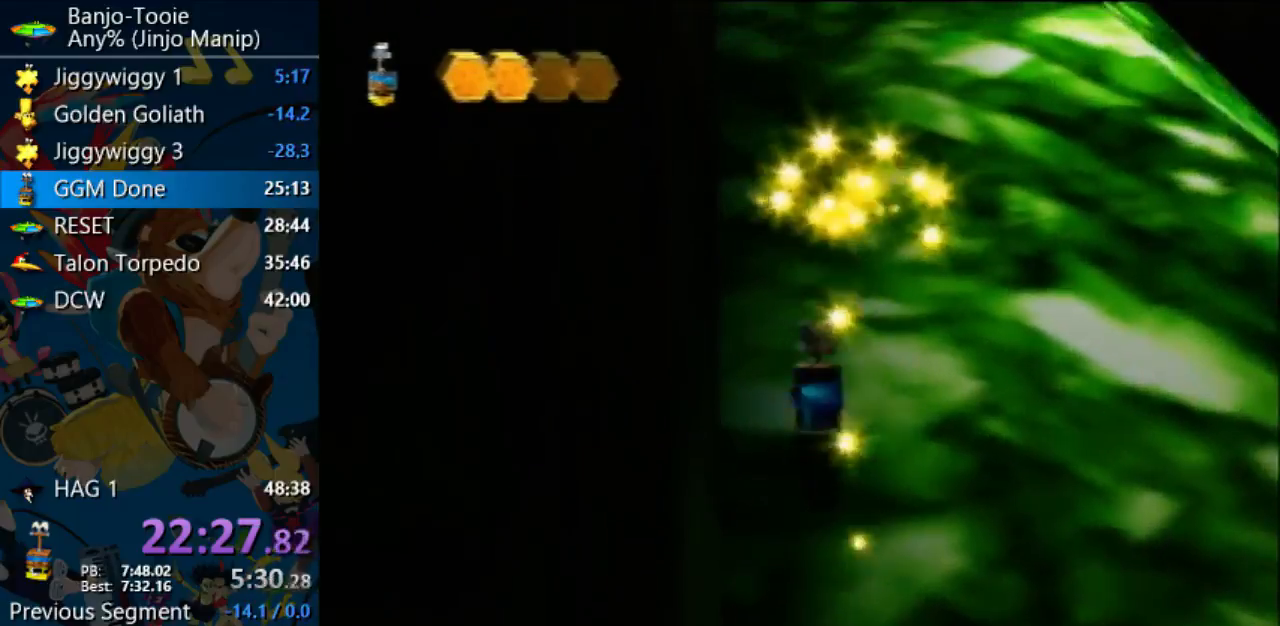
{"dt_ms": 500, "buttons": ["A"], "left_stick": "up", "events": [[133, "A", "up"], [367, "A", "down"]]}
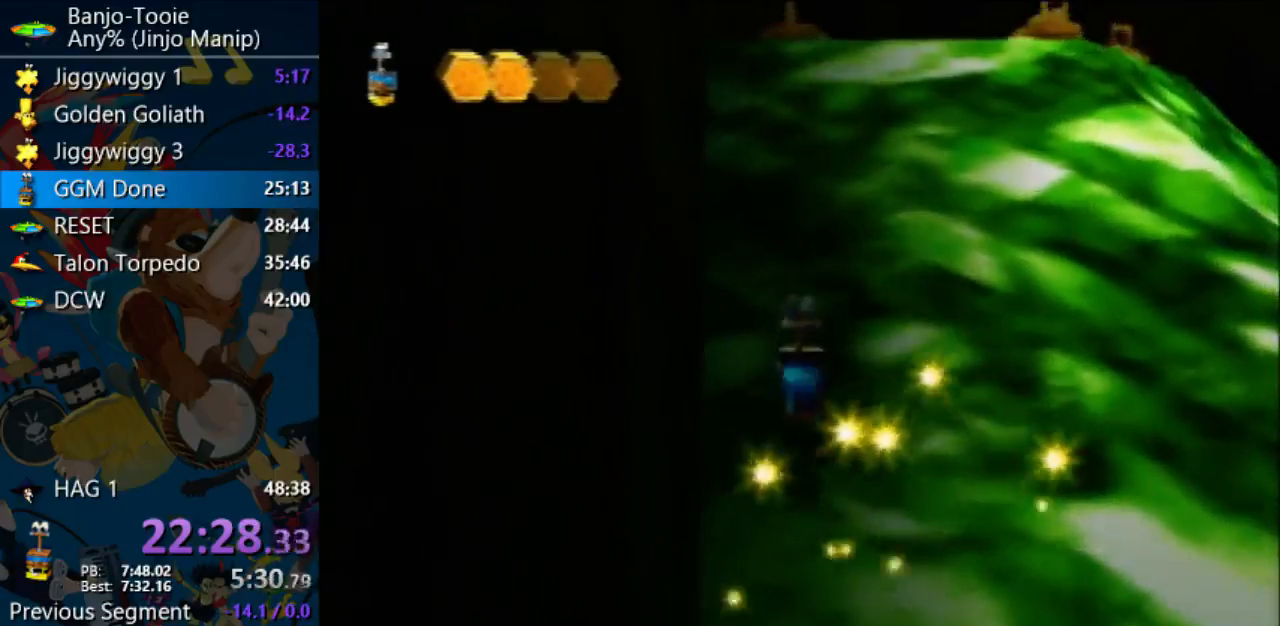
{"dt_ms": 500, "buttons": [], "left_stick": "up"}
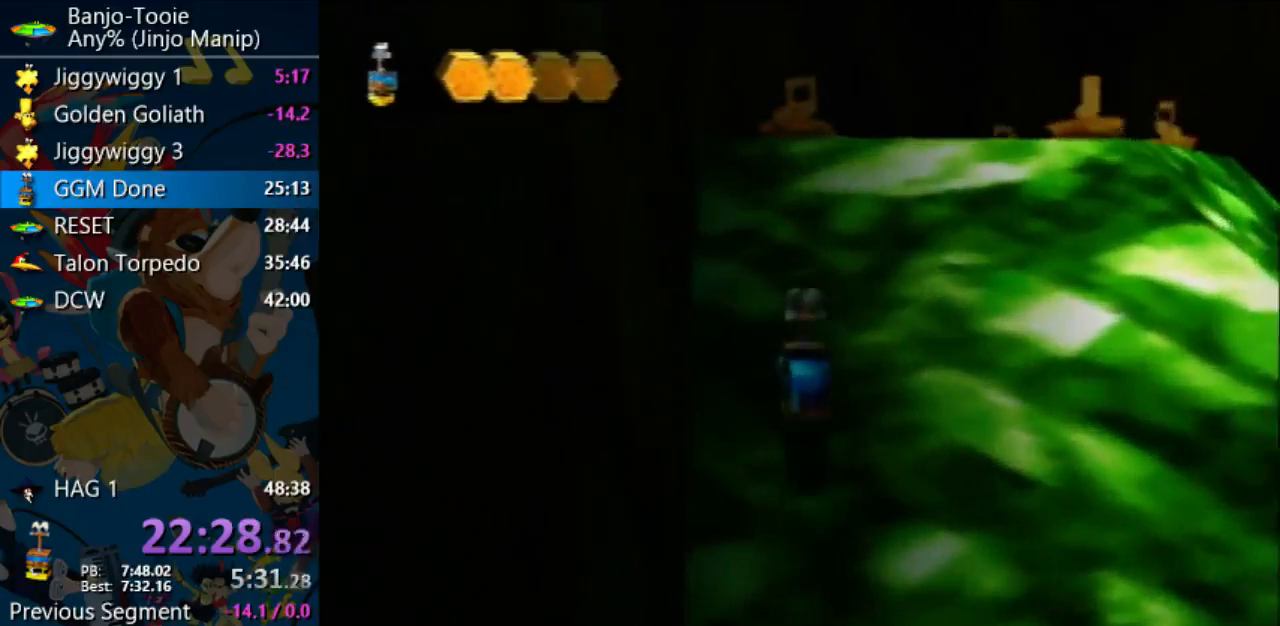
{"dt_ms": 500, "buttons": [], "left_stick": "up", "events": [[233, "A", "down"], [400, "A", "up"]]}
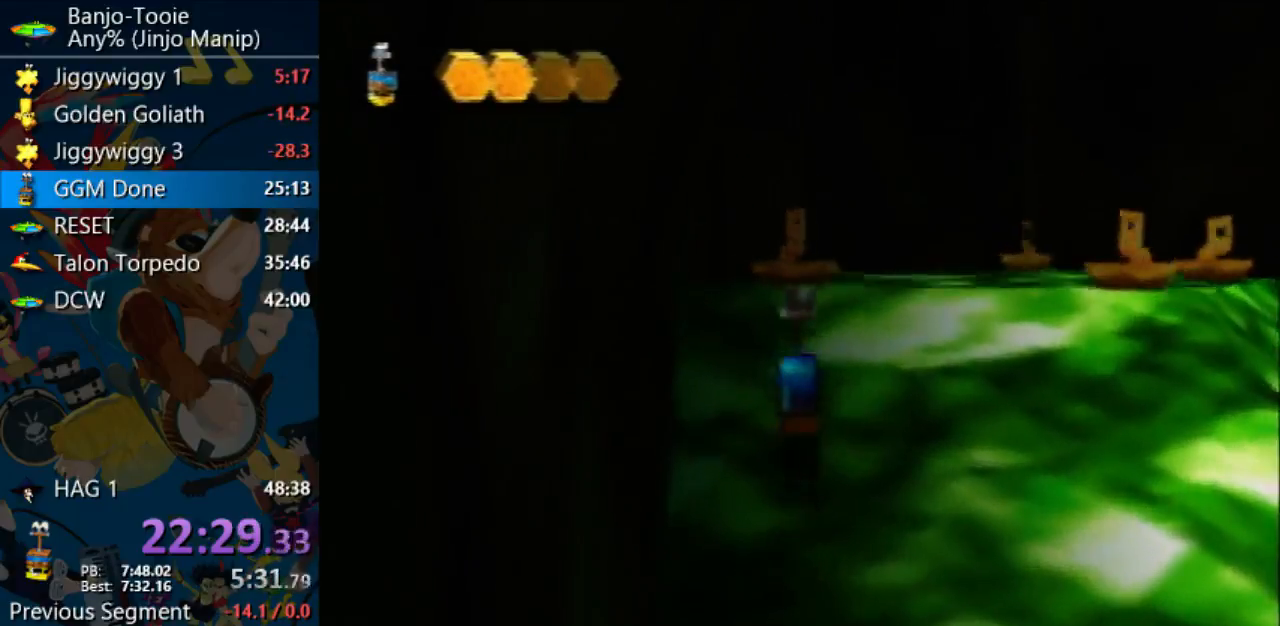
{"dt_ms": 500, "buttons": [], "left_stick": "right"}
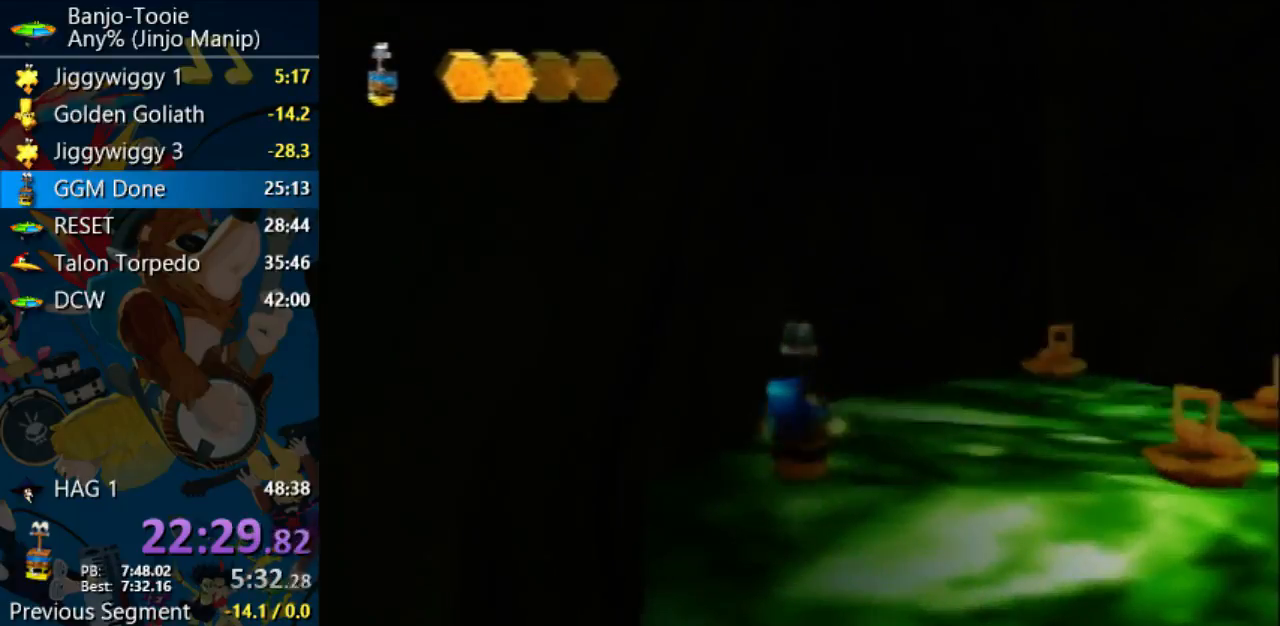
{"dt_ms": 500, "buttons": [], "left_stick": "right", "events": [[33, "A", "down"], [167, "A", "up"], [300, "C_DOWN", "down"], [367, "C_DOWN", "up"]]}
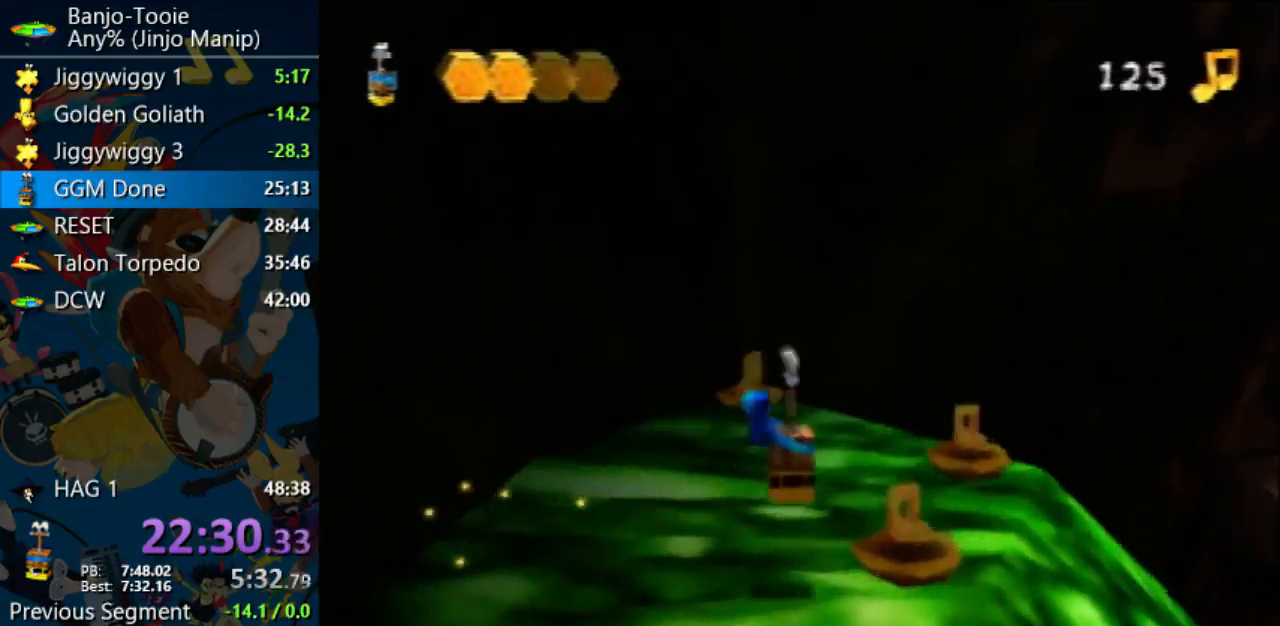
{"dt_ms": 500, "buttons": ["A"], "left_stick": "up"}